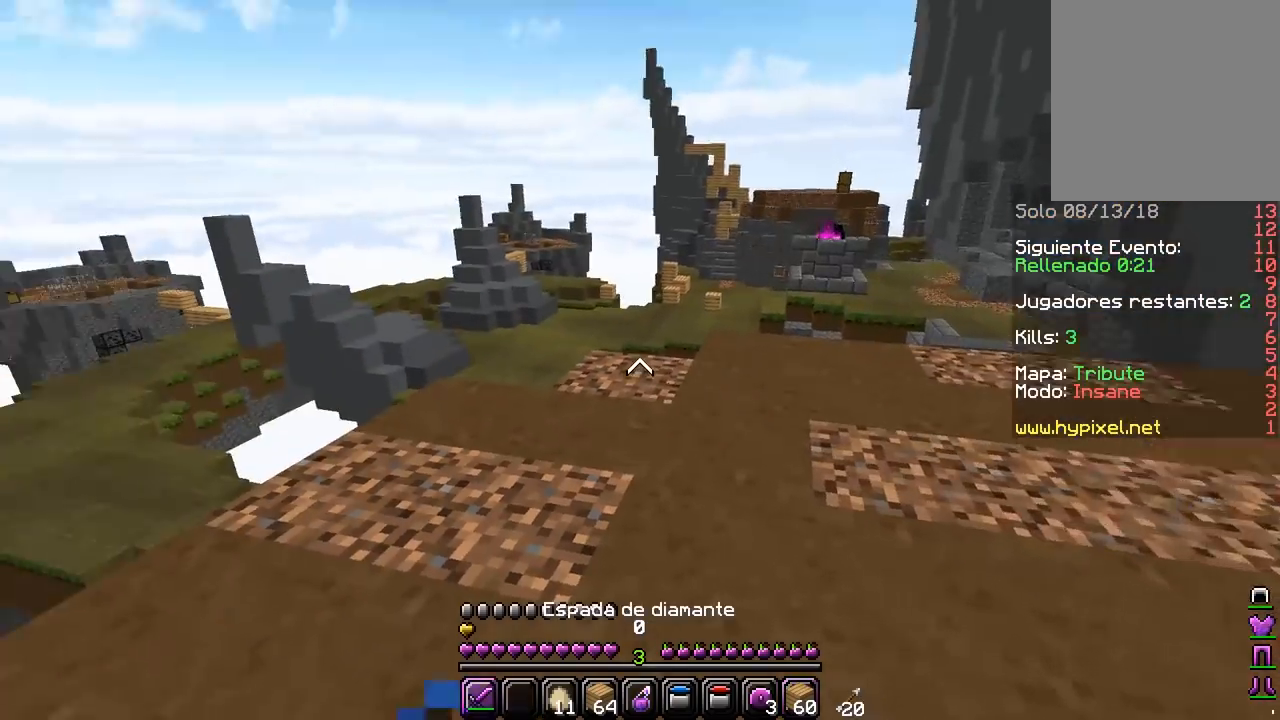
Gameplay with keyboard and mouse; each line is a JSON object with the keys and mouse buttons held at the frame after it. "events" lists presses ("down") and releases ("up") of "a", "d", "s", "w", "mouse_left" and "mouse_right" between this image and that frame as [ms after this image, input, new state], when the widget could be followed in between. "mouse_left", "mouse_right" = the "left", "right" buttons of the "mouse" list. No other keys are recorded. Fast repeated clicks can show as one long hold. Mouse movement is not recorded.
{"keys": ["w"], "mouse": [], "events": [[433, "w", "down"]]}
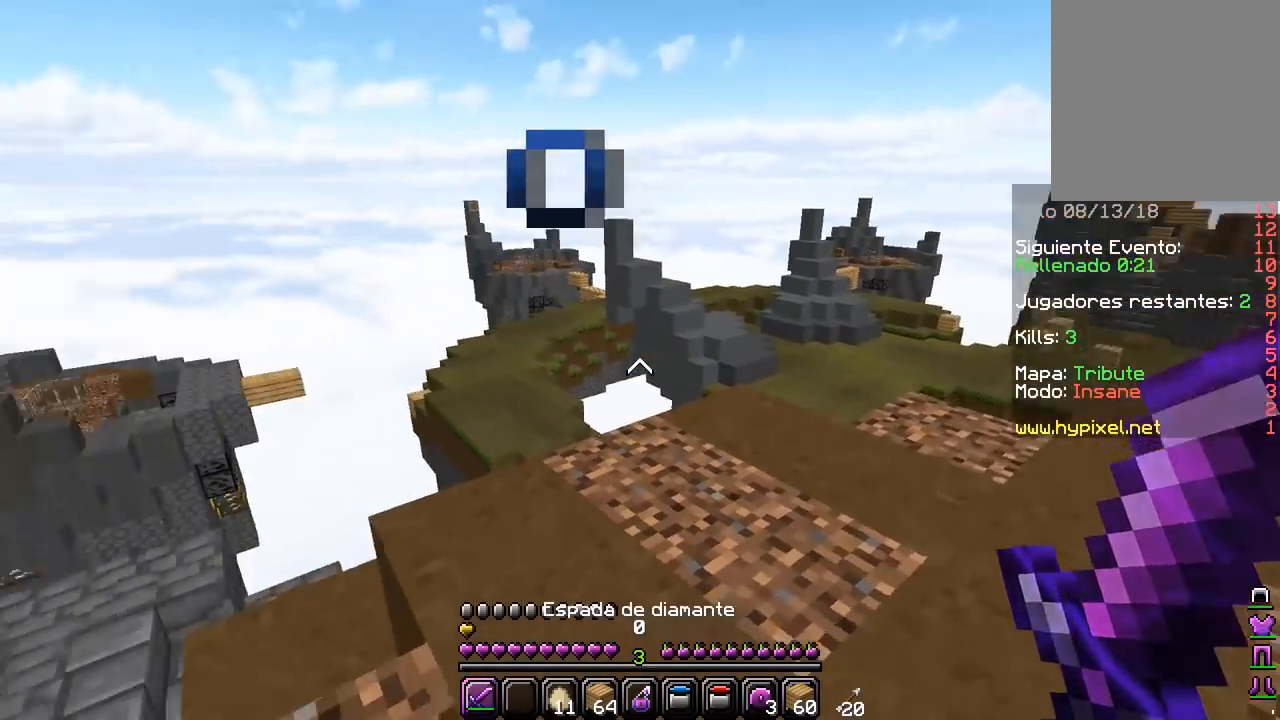
{"keys": [], "mouse": [], "events": [[150, "w", "up"]]}
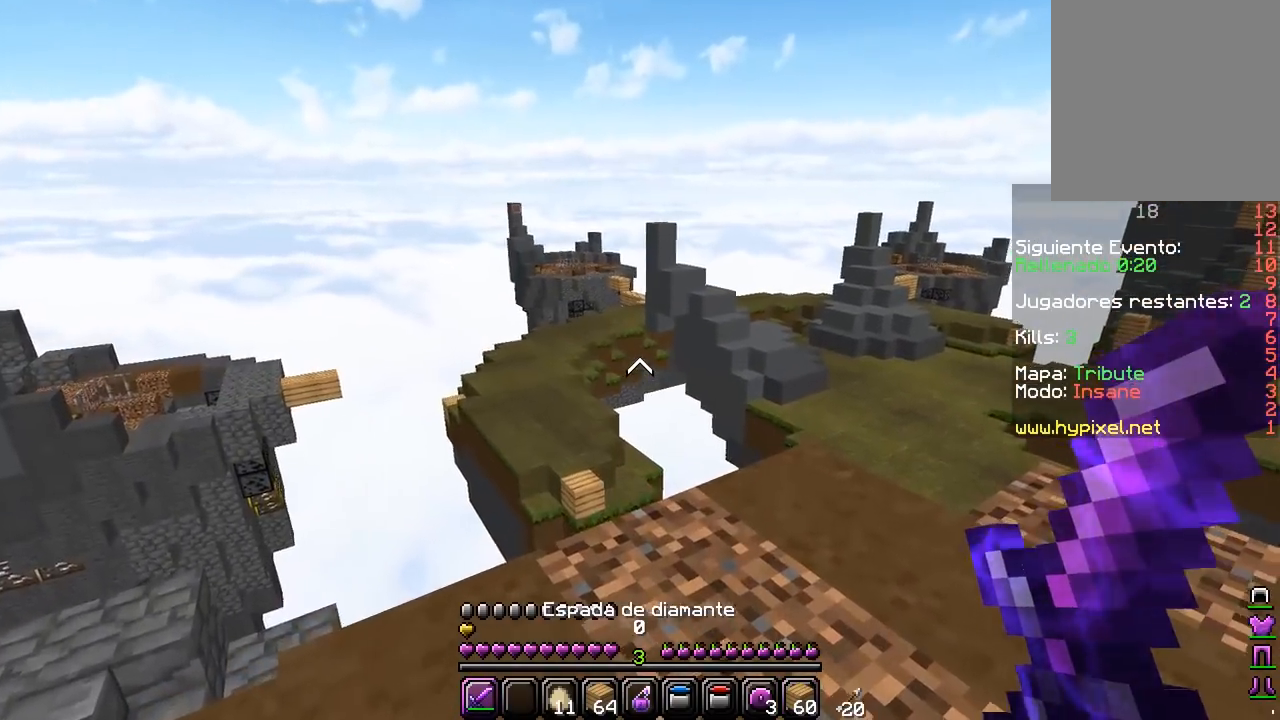
{"keys": ["d", "w"], "mouse": [], "events": [[150, "d", "down"], [267, "w", "down"]]}
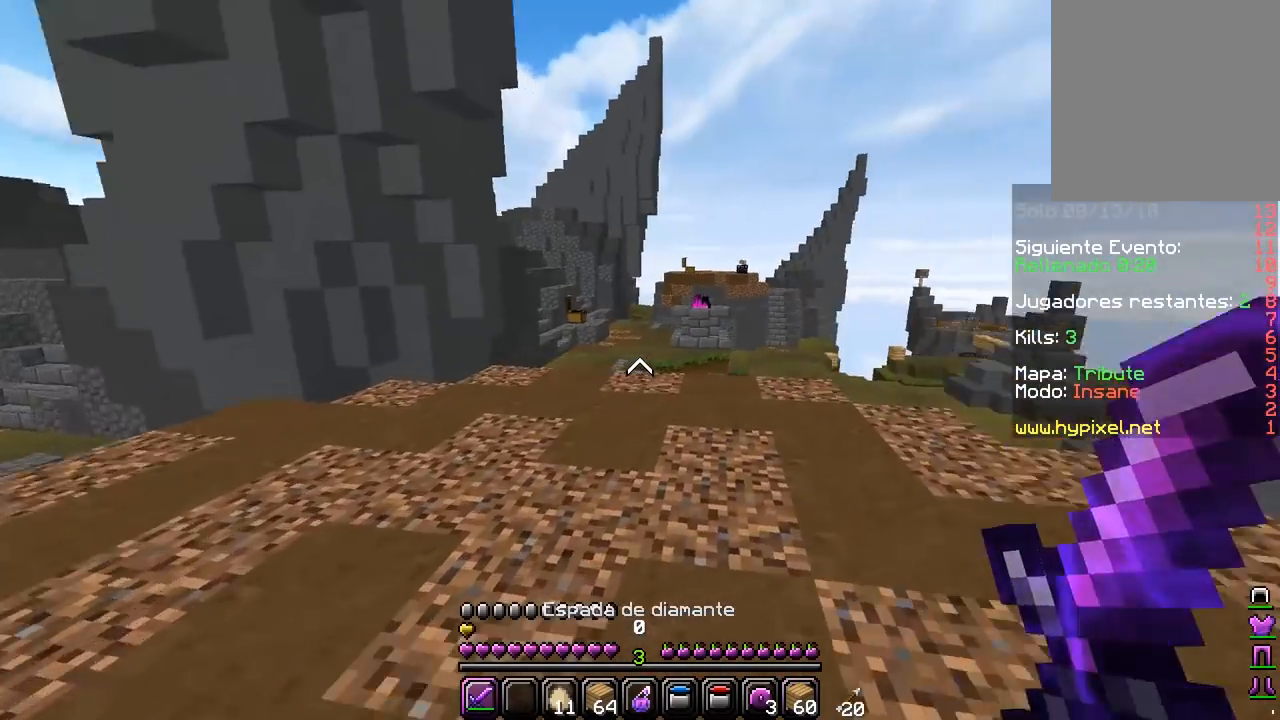
{"keys": [], "mouse": [], "events": [[133, "w", "up"], [150, "d", "up"]]}
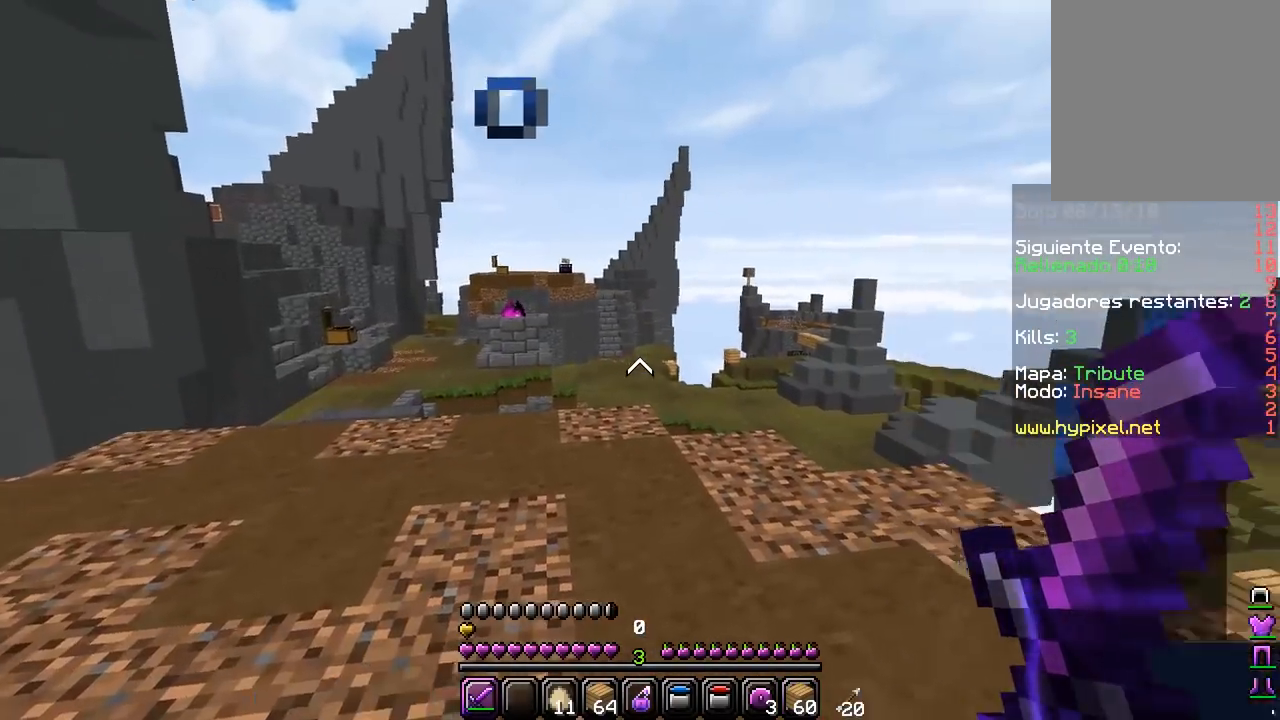
{"keys": ["a", "w"], "mouse": [], "events": [[133, "a", "down"], [317, "w", "down"]]}
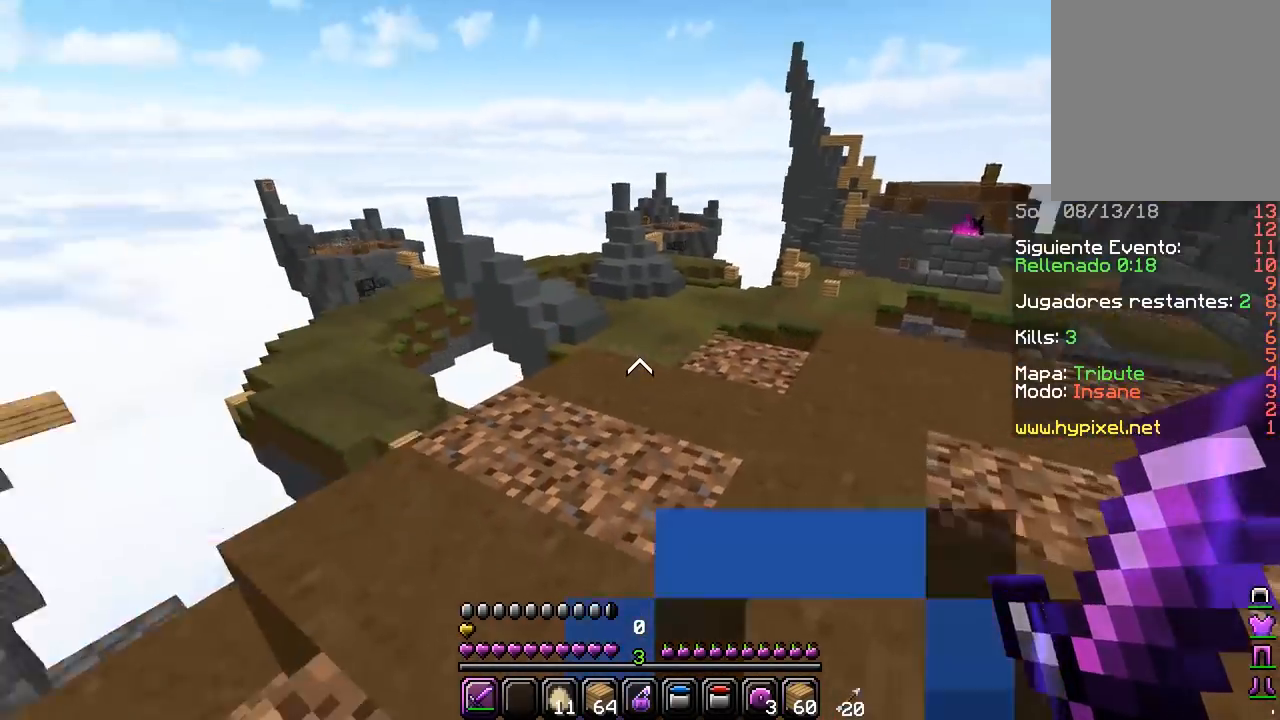
{"keys": ["a", "w"], "mouse": [], "events": []}
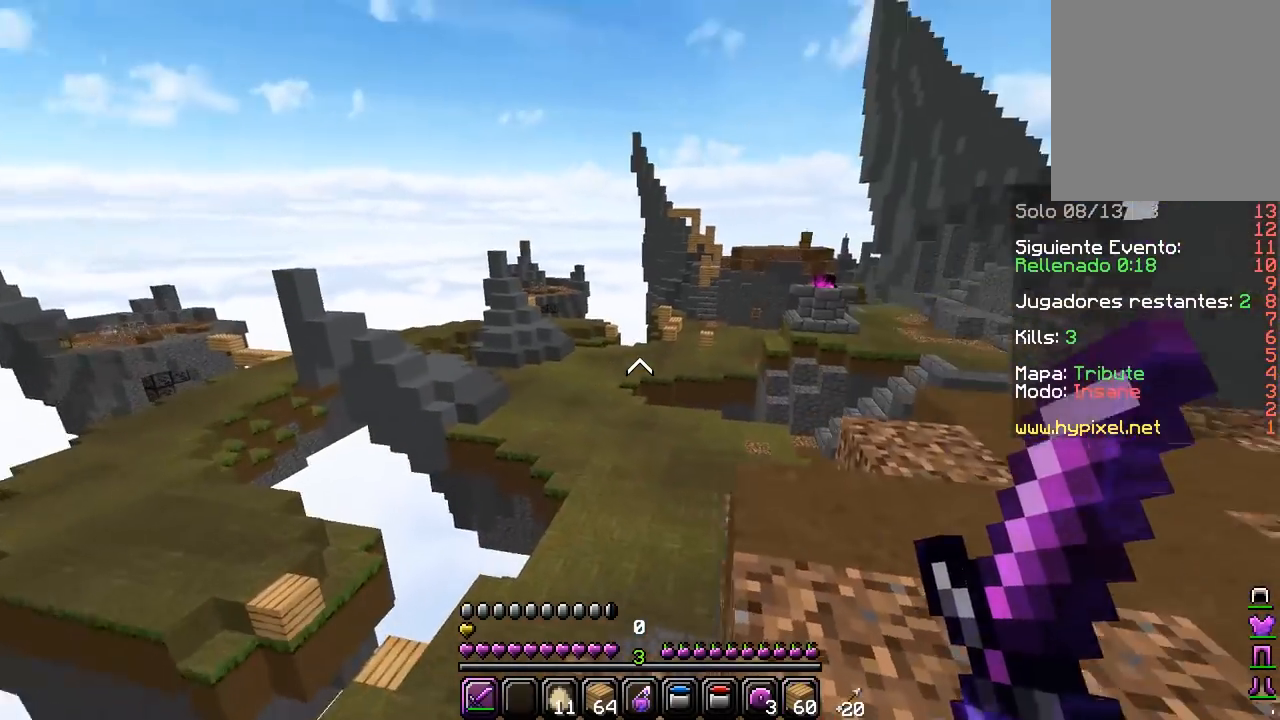
{"keys": ["w"], "mouse": [], "events": [[333, "a", "up"]]}
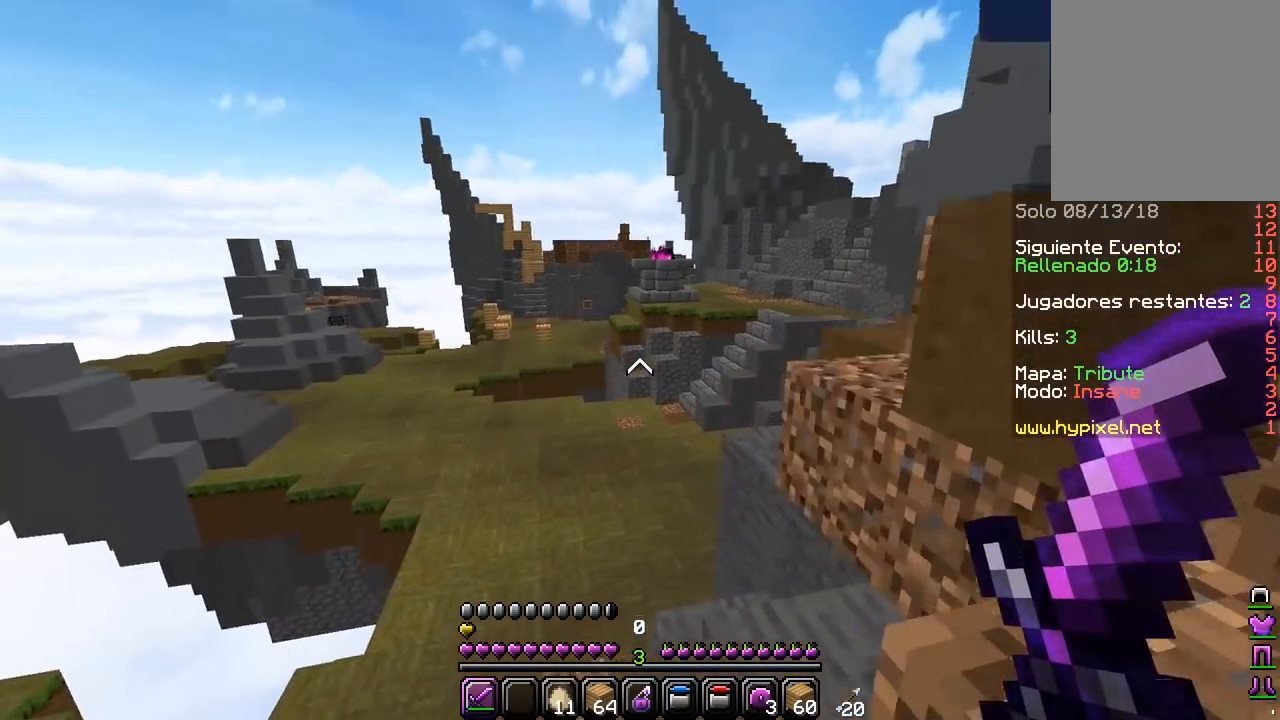
{"keys": ["a", "w"], "mouse": [], "events": [[150, "a", "down"]]}
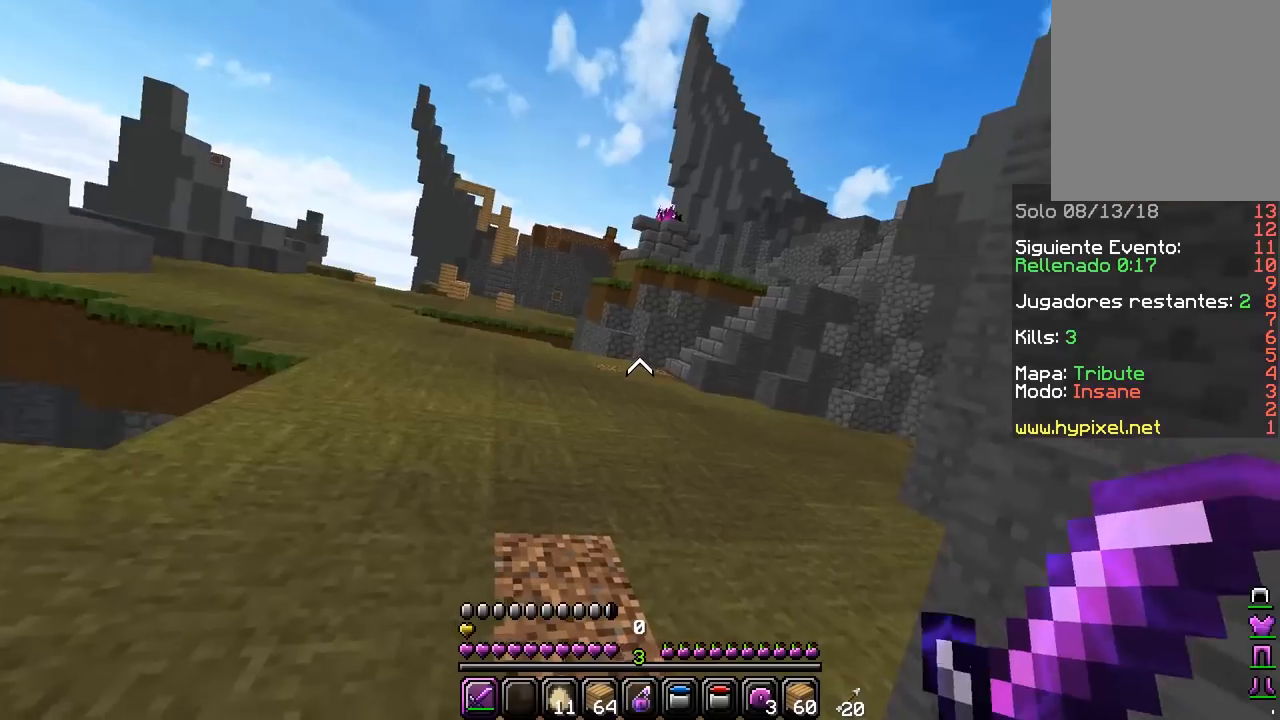
{"keys": ["a", "w"], "mouse": [], "events": [[67, "a", "up"], [233, "a", "down"]]}
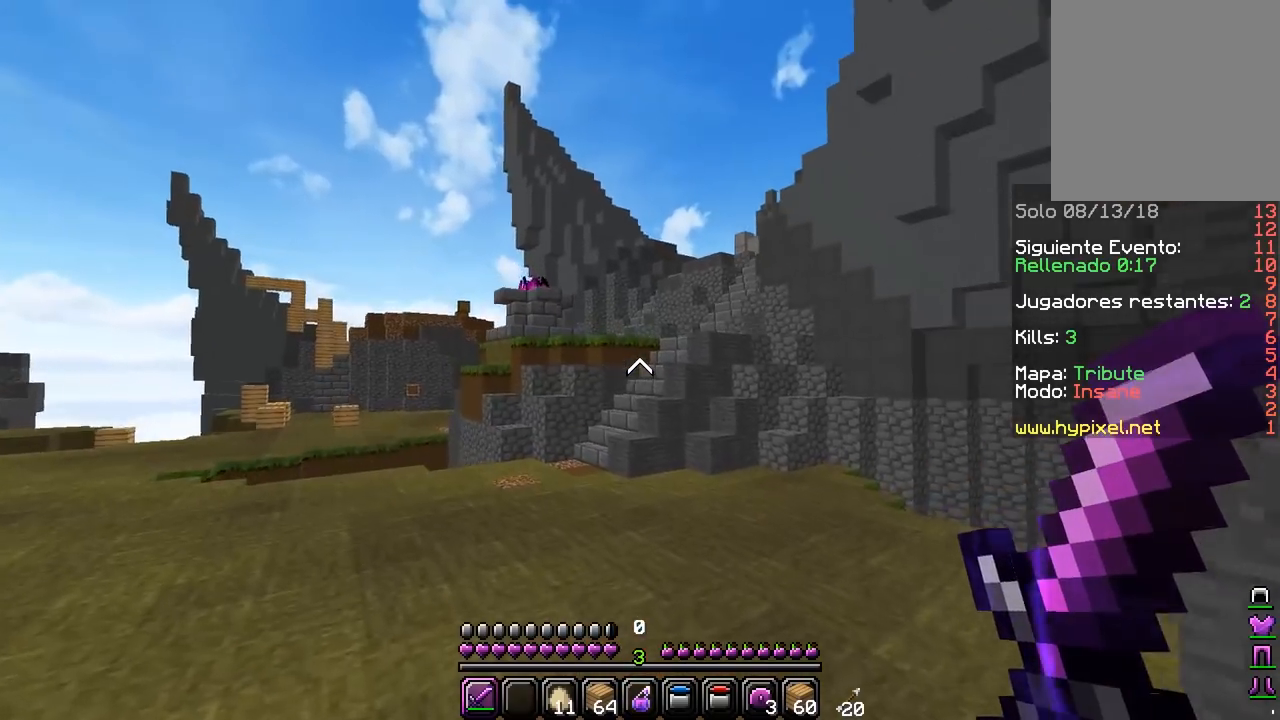
{"keys": ["a", "w"], "mouse": [], "events": []}
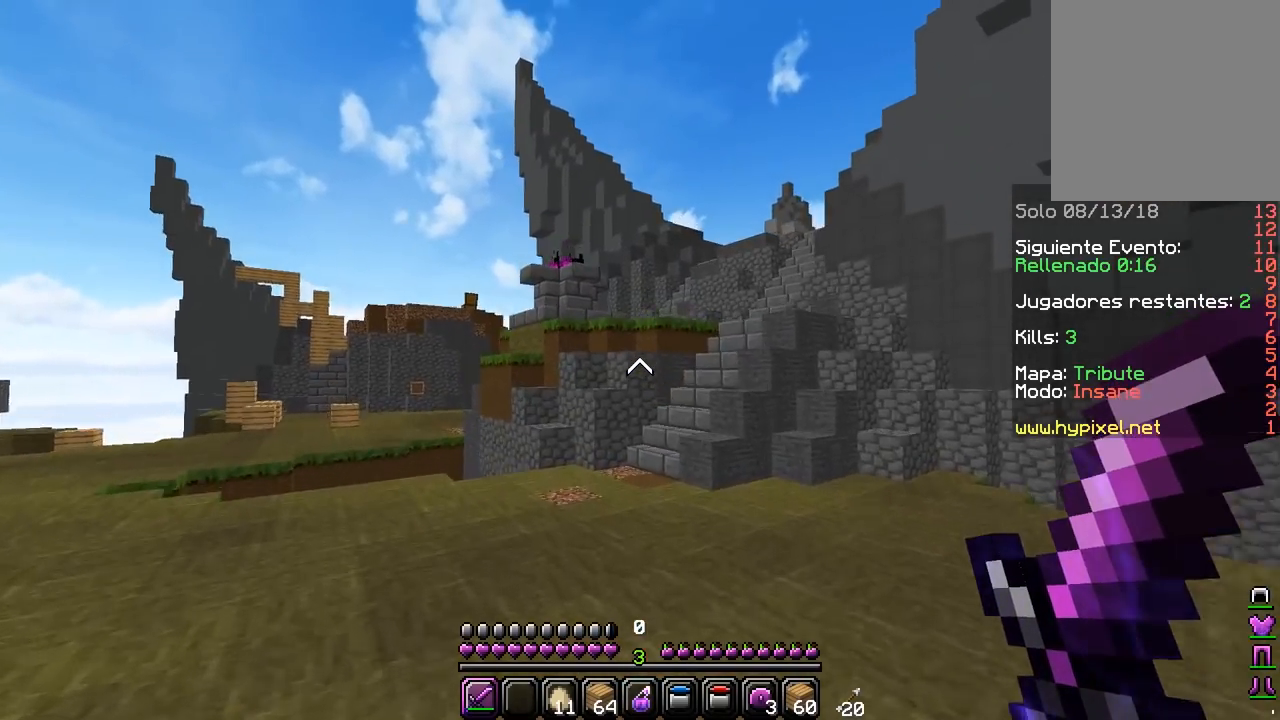
{"keys": ["a", "w"], "mouse": [], "events": []}
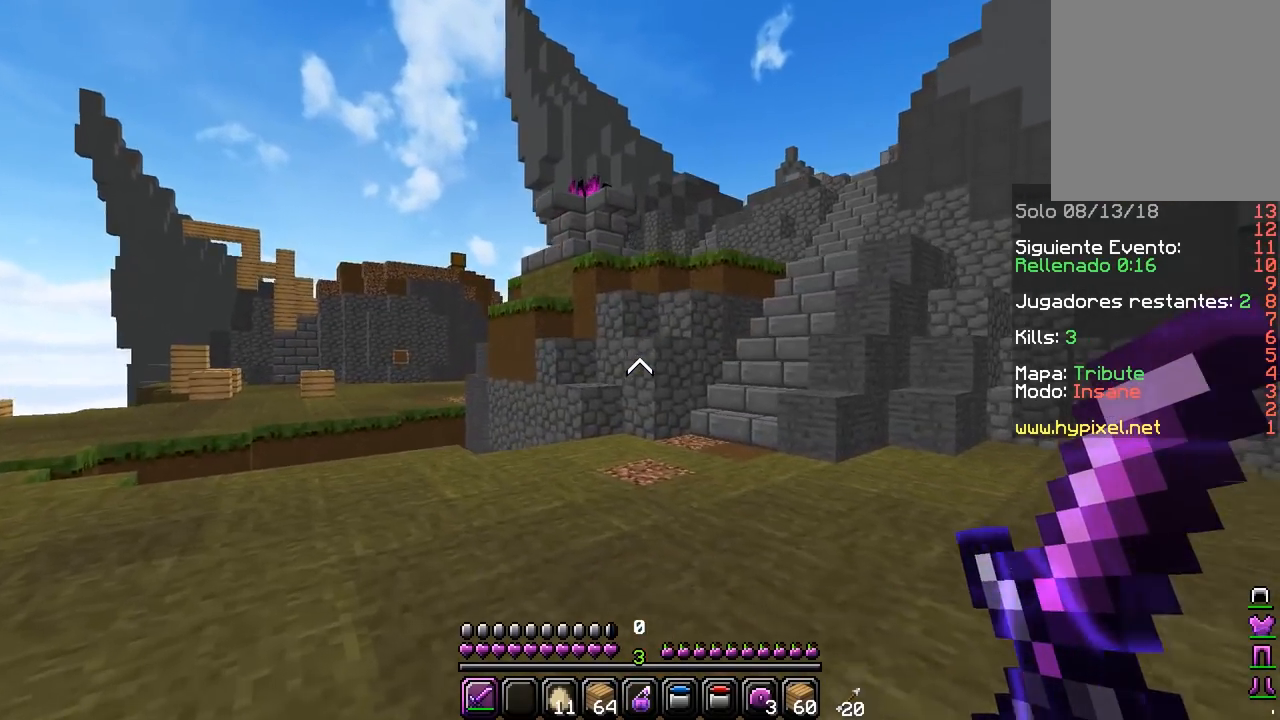
{"keys": ["d", "w"], "mouse": [], "events": [[383, "a", "up"], [400, "d", "down"]]}
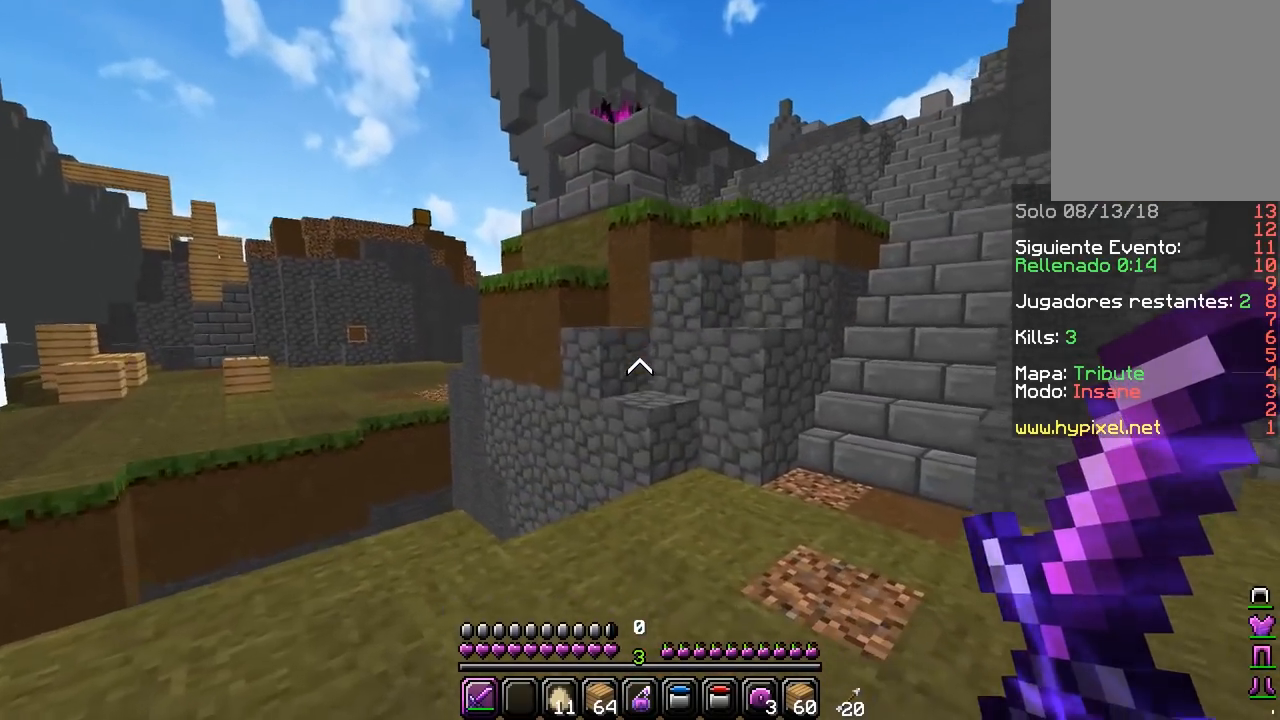
{"keys": ["d", "w"], "mouse": [], "events": [[217, "d", "up"], [317, "d", "down"]]}
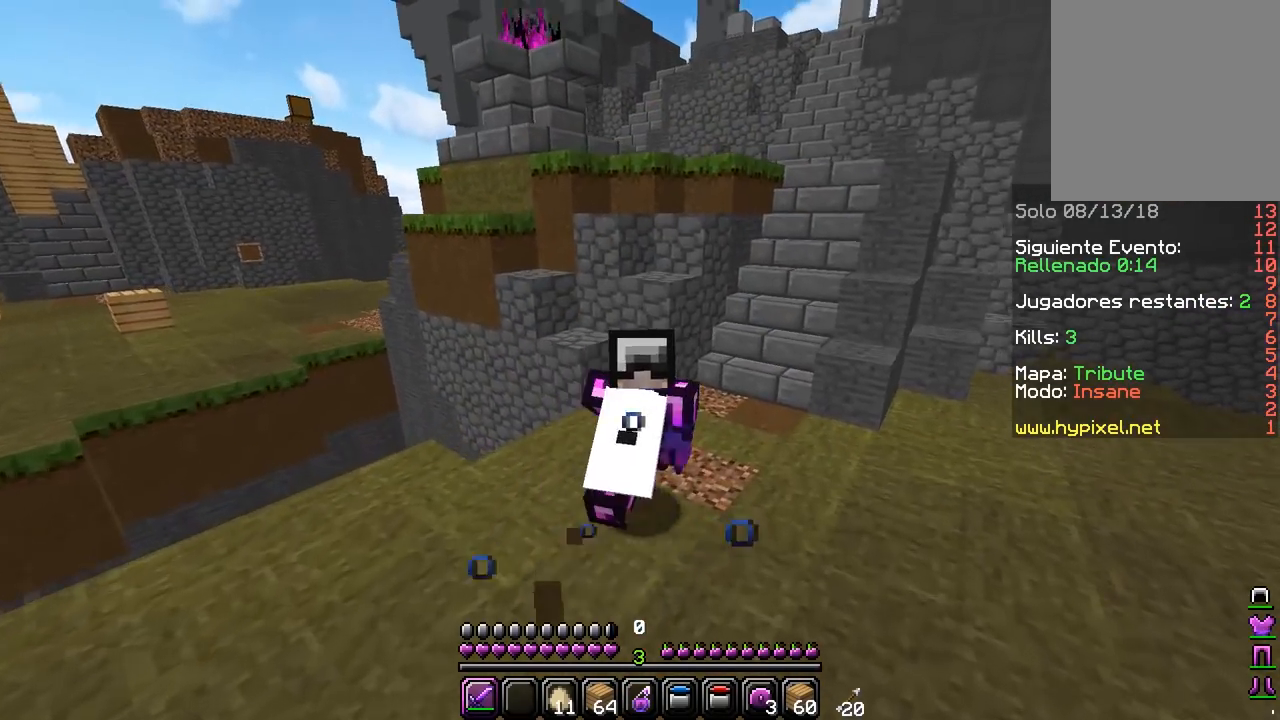
{"keys": ["d", "w"], "mouse": [], "events": [[17, "d", "up"], [333, "d", "down"]]}
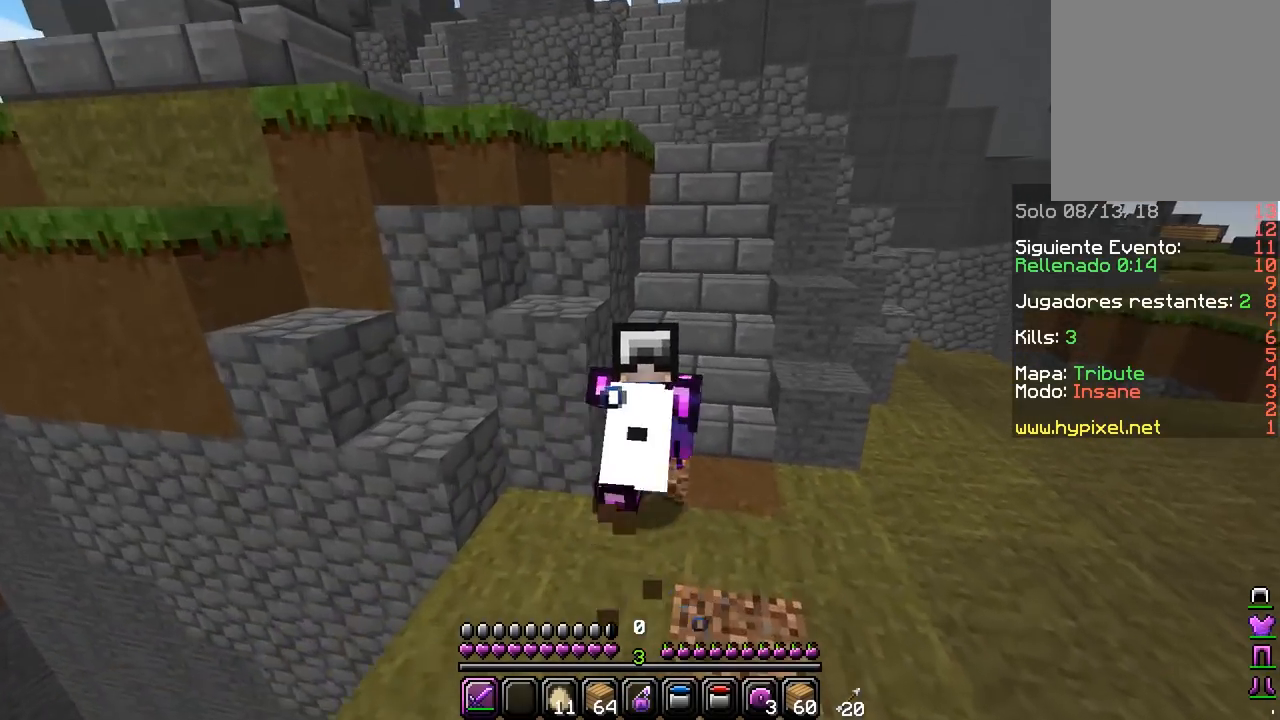
{"keys": ["w"], "mouse": [], "events": [[250, "d", "up"]]}
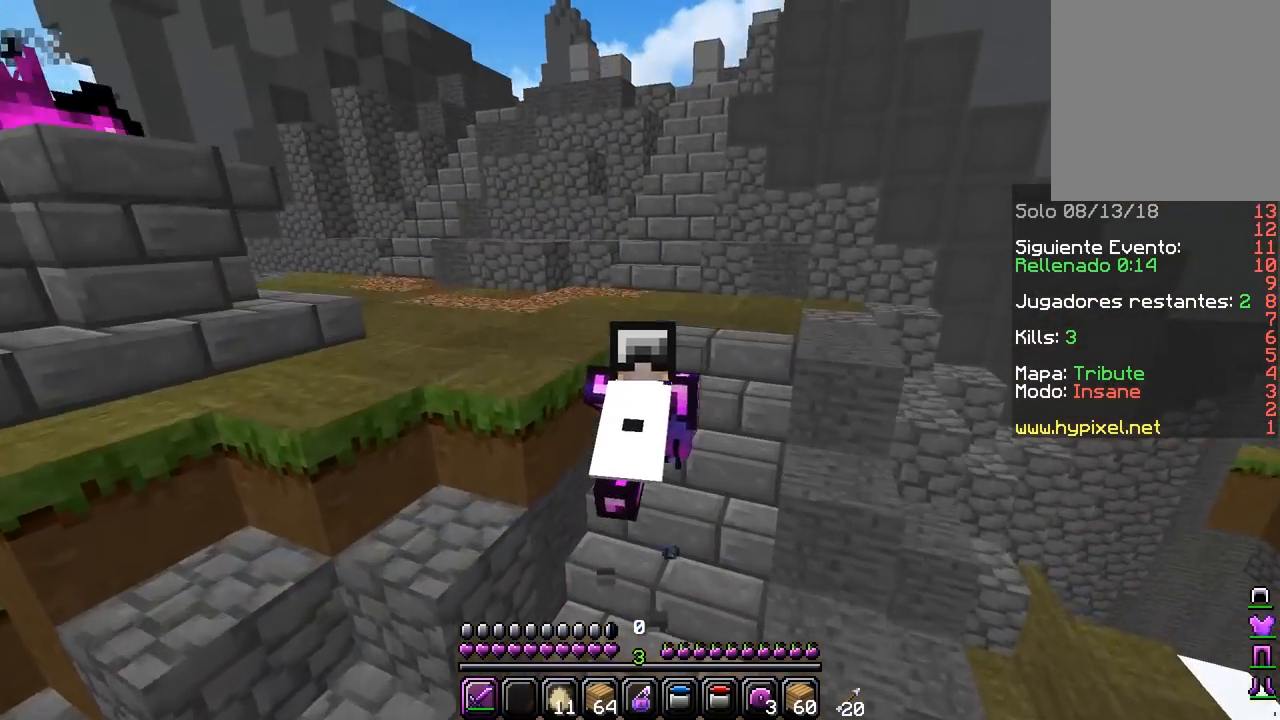
{"keys": ["w"], "mouse": [], "events": []}
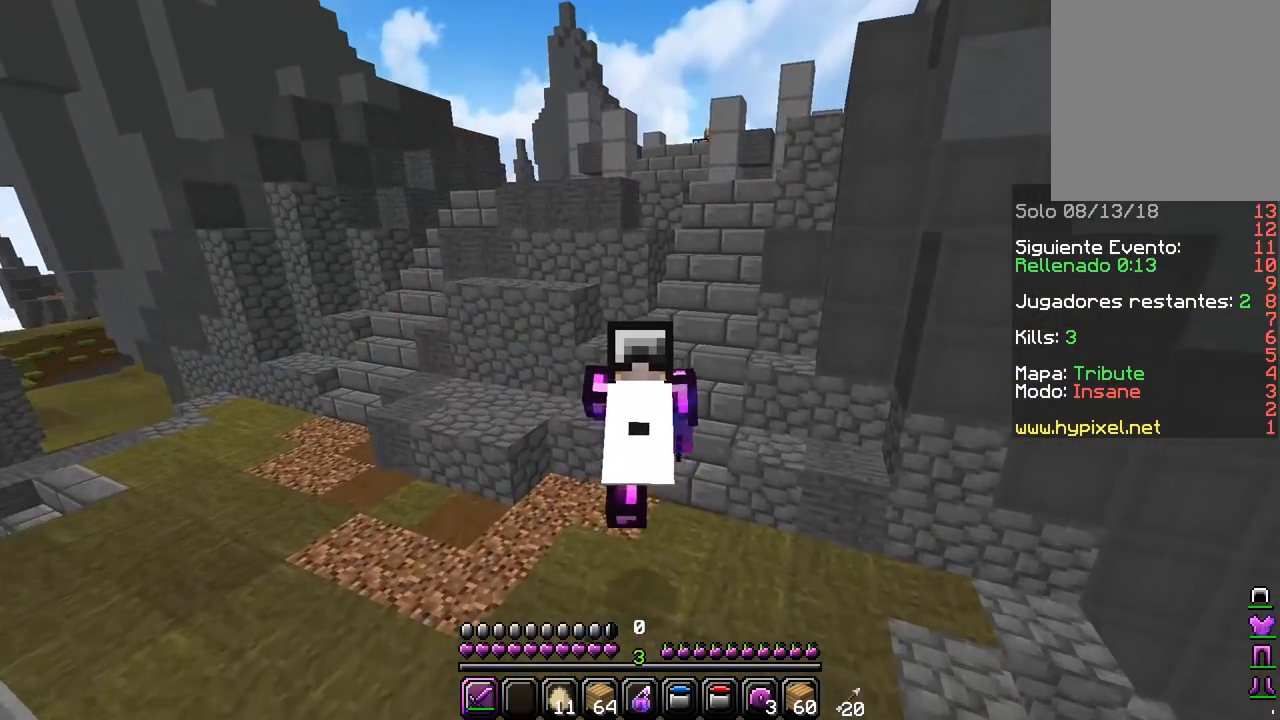
{"keys": ["d", "w"], "mouse": [], "events": [[100, "d", "down"]]}
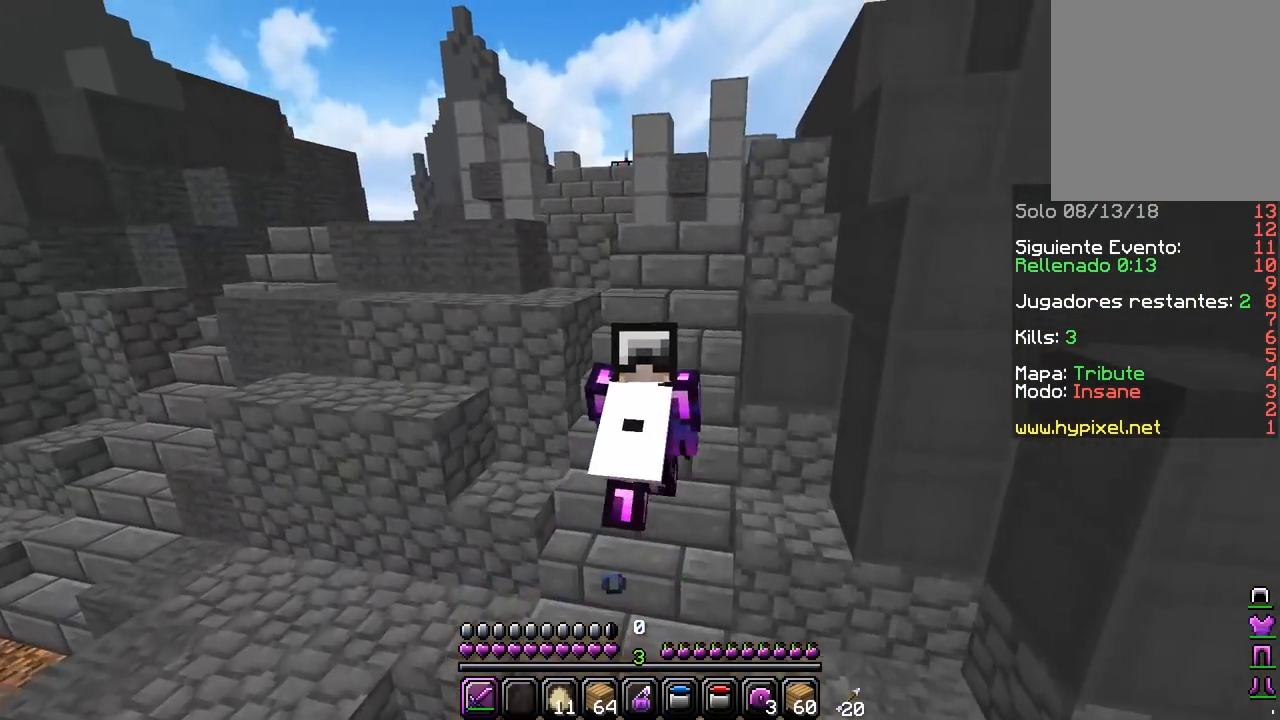
{"keys": ["a", "w"], "mouse": [], "events": [[133, "d", "up"], [417, "a", "down"]]}
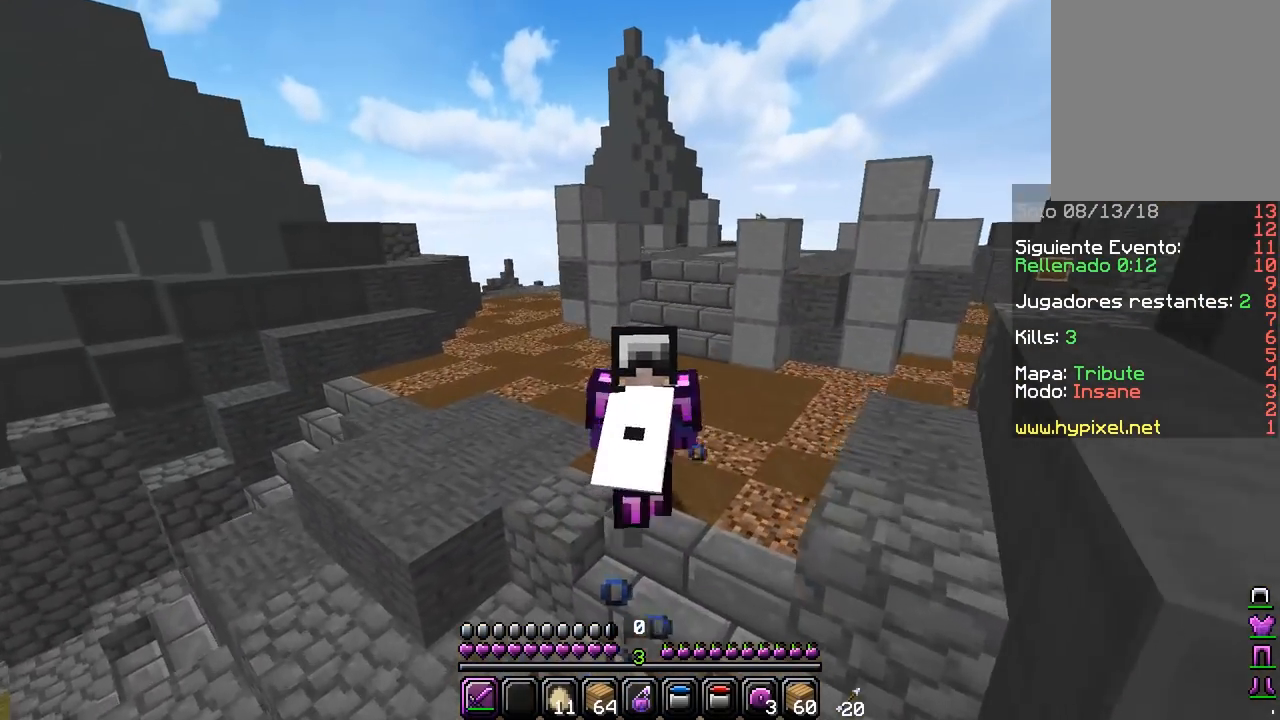
{"keys": ["d", "w"], "mouse": [], "events": [[133, "a", "up"], [183, "d", "down"]]}
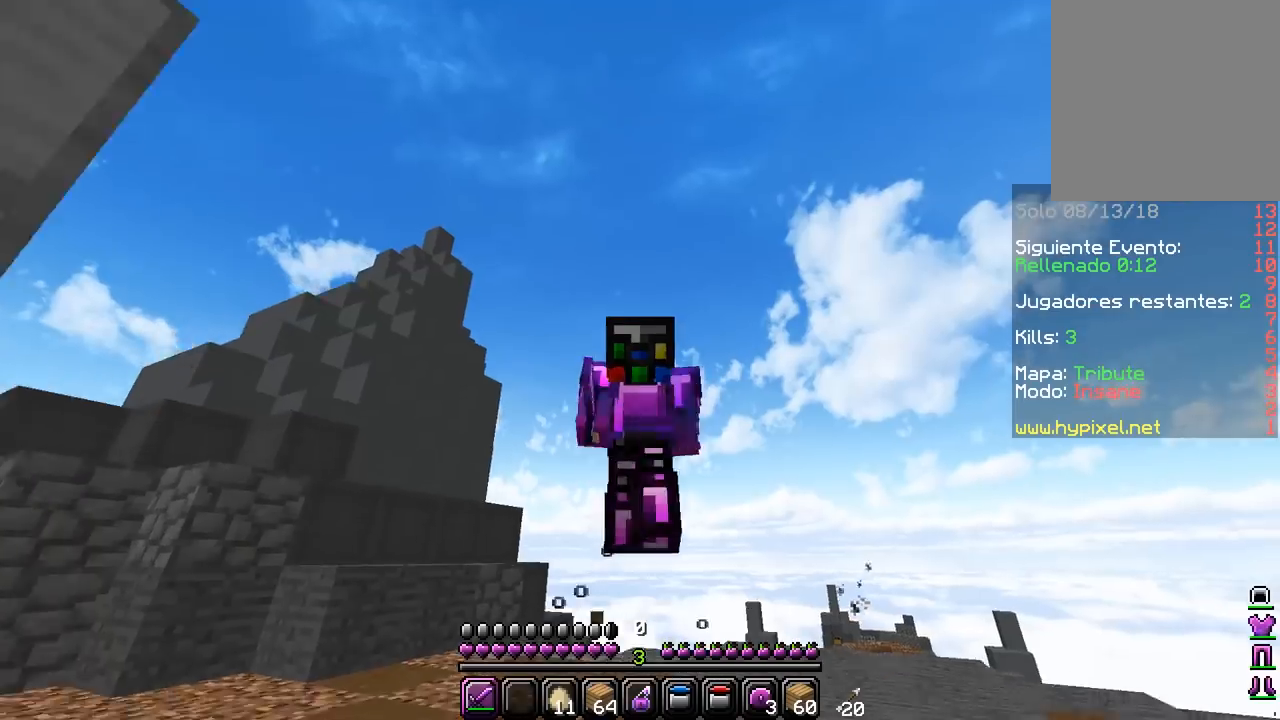
{"keys": ["w"], "mouse": [], "events": [[300, "d", "up"]]}
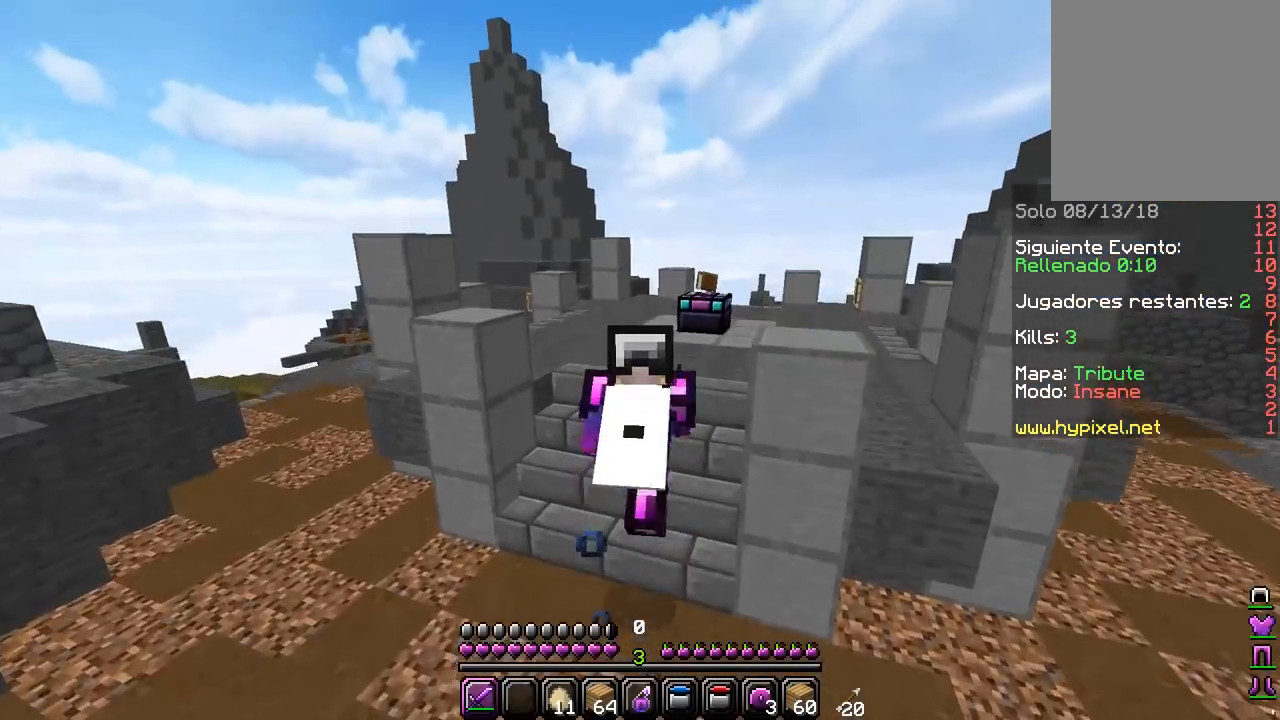
{"keys": ["w"], "mouse": [], "events": []}
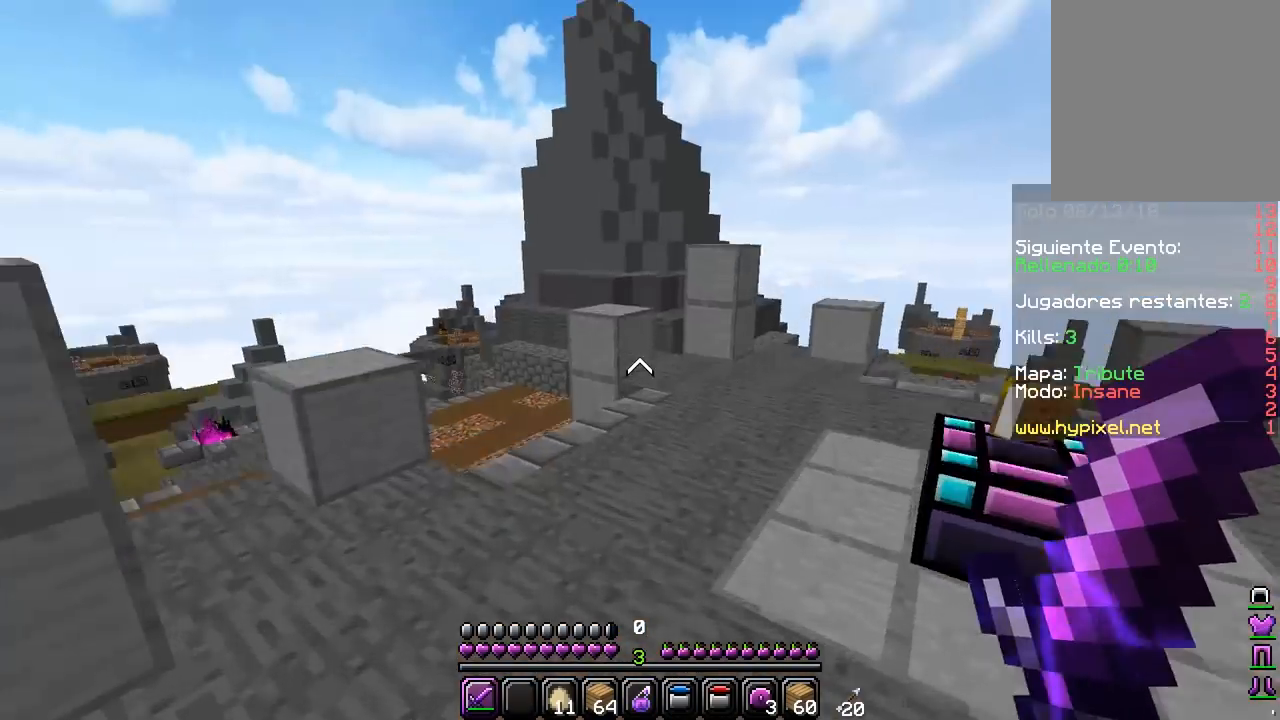
{"keys": ["a", "w"], "mouse": [], "events": [[300, "a", "down"]]}
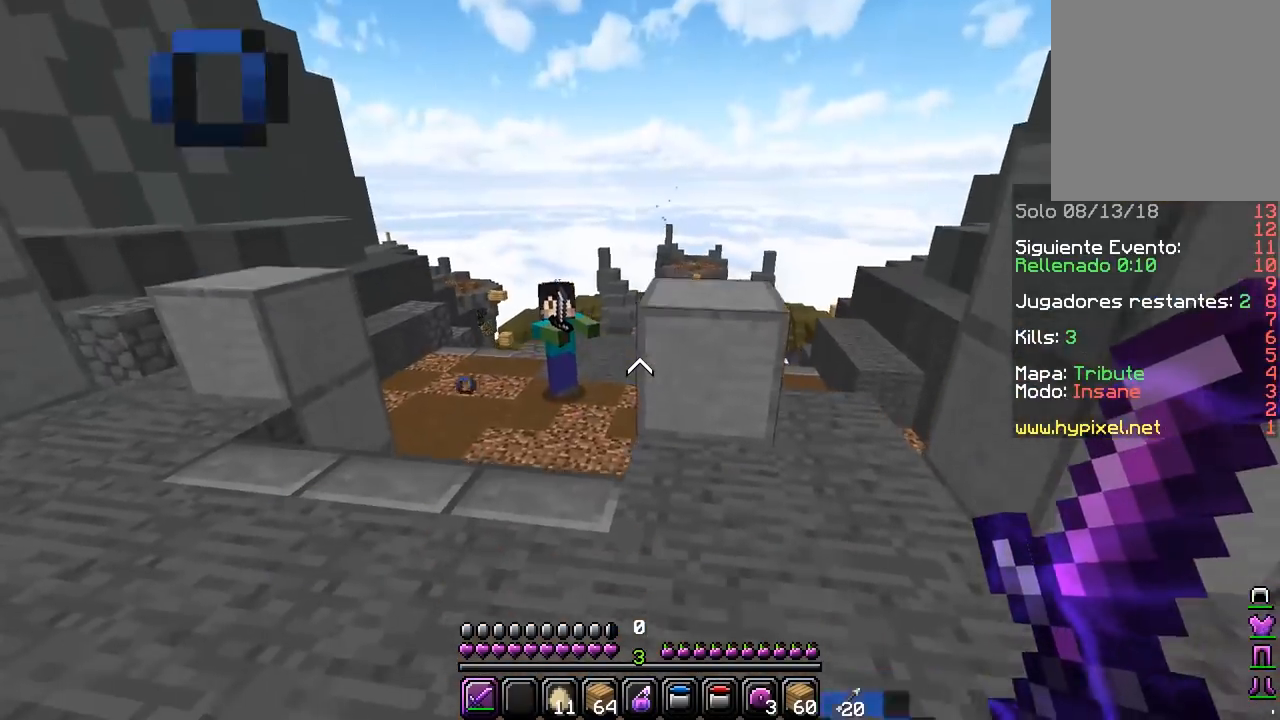
{"keys": ["w"], "mouse": [], "events": [[500, "a", "up"]]}
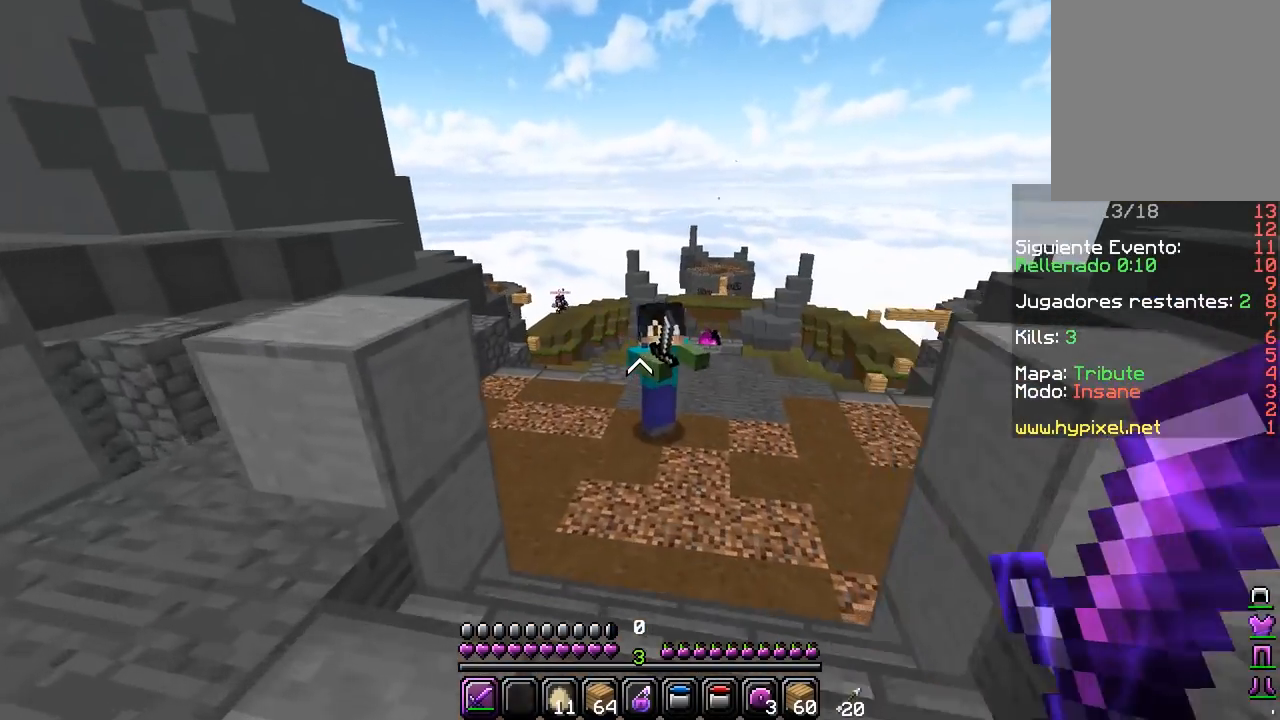
{"keys": ["w"], "mouse": [], "events": [[17, "d", "down"], [283, "d", "up"]]}
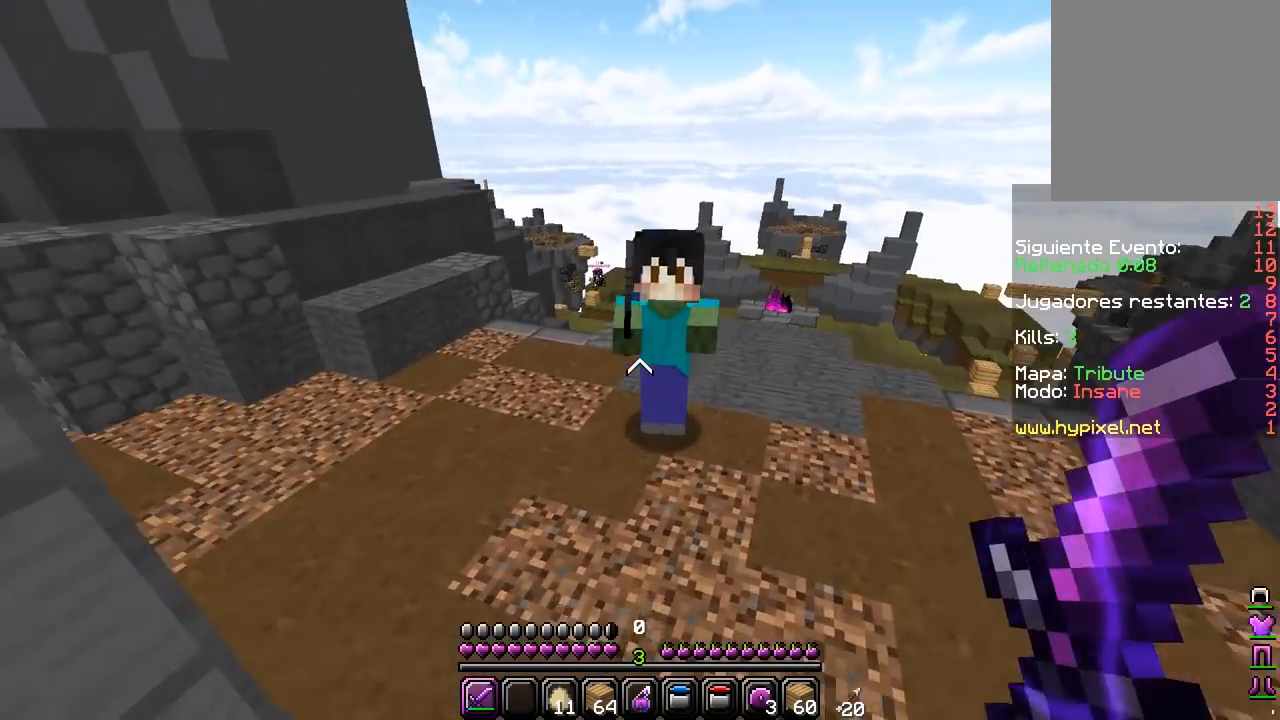
{"keys": [], "mouse": [], "events": [[383, "w", "up"]]}
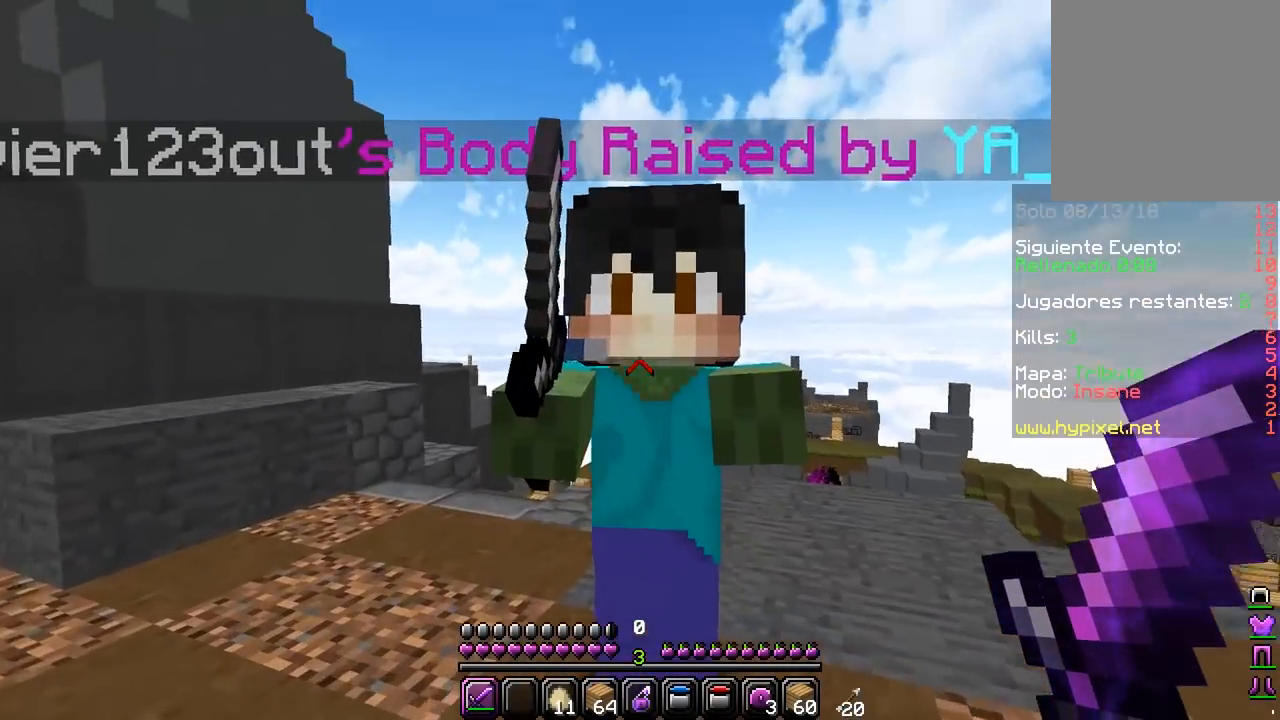
{"keys": [], "mouse": [], "events": []}
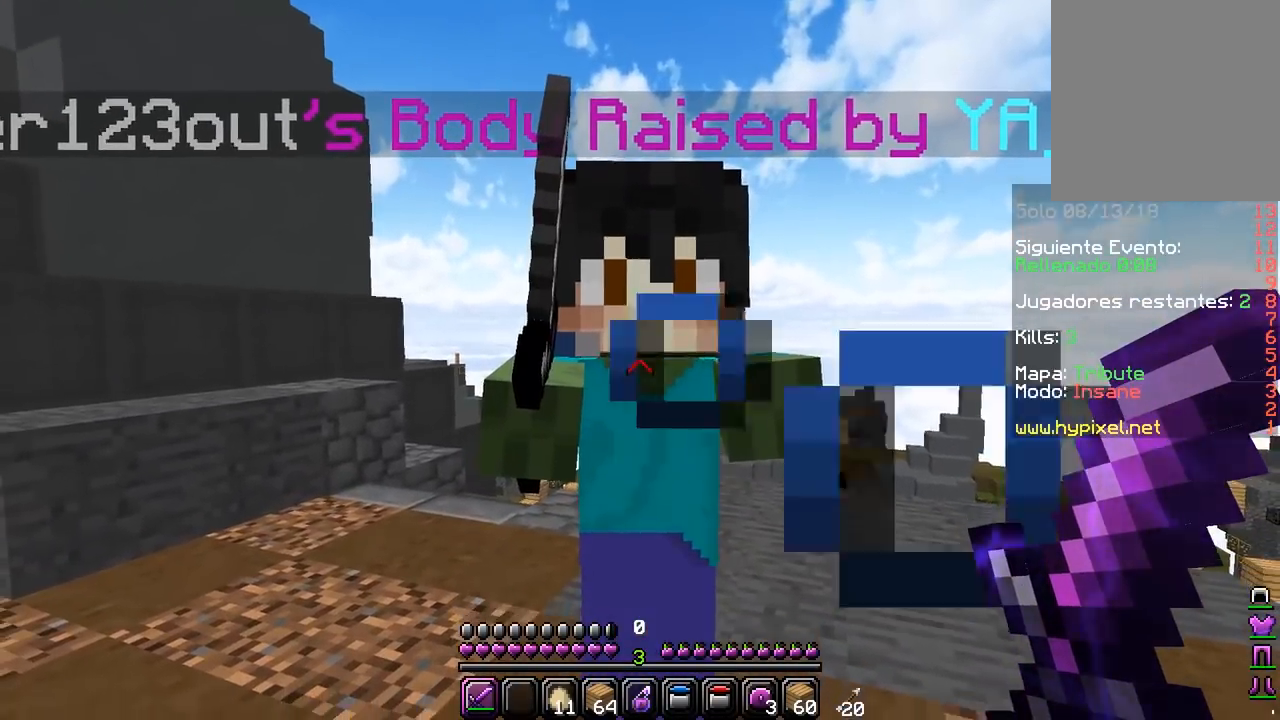
{"keys": ["a", "s"], "mouse": [], "events": [[133, "s", "down"], [400, "a", "down"]]}
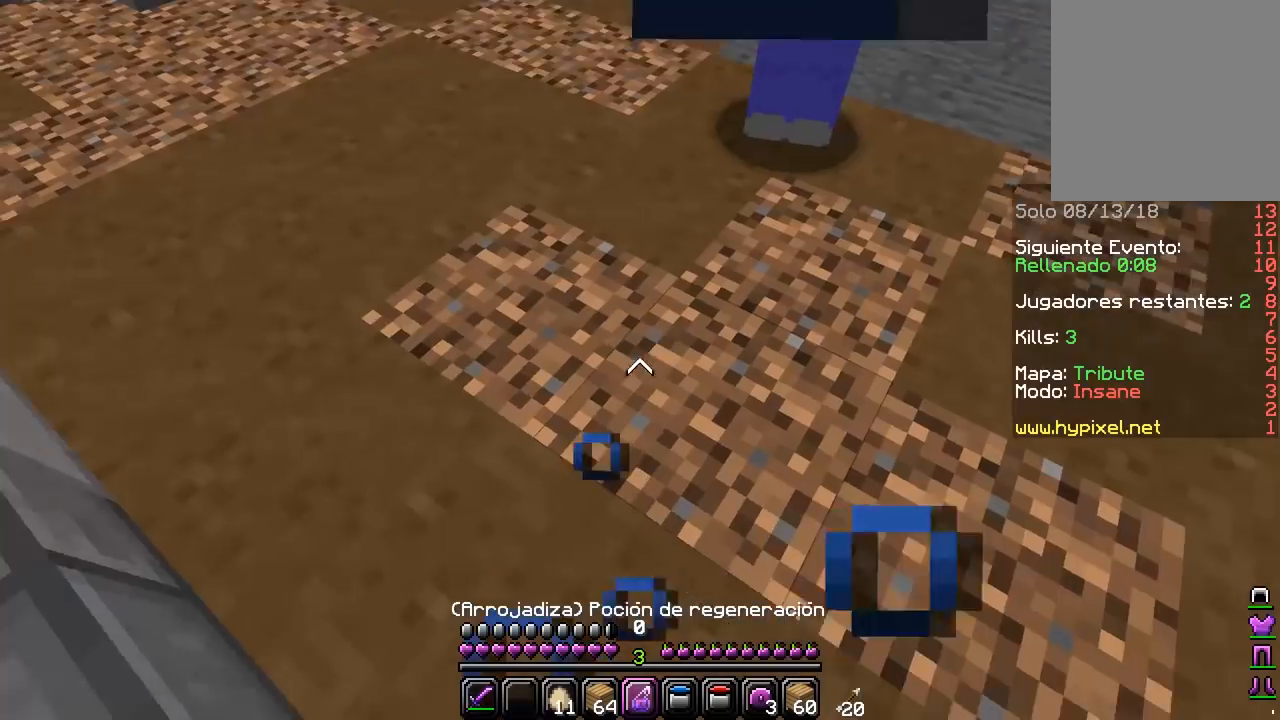
{"keys": ["w"], "mouse": [], "events": [[17, "s", "up"], [133, "a", "up"], [167, "mouse_right", "down"], [200, "w", "down"], [333, "mouse_right", "up"]]}
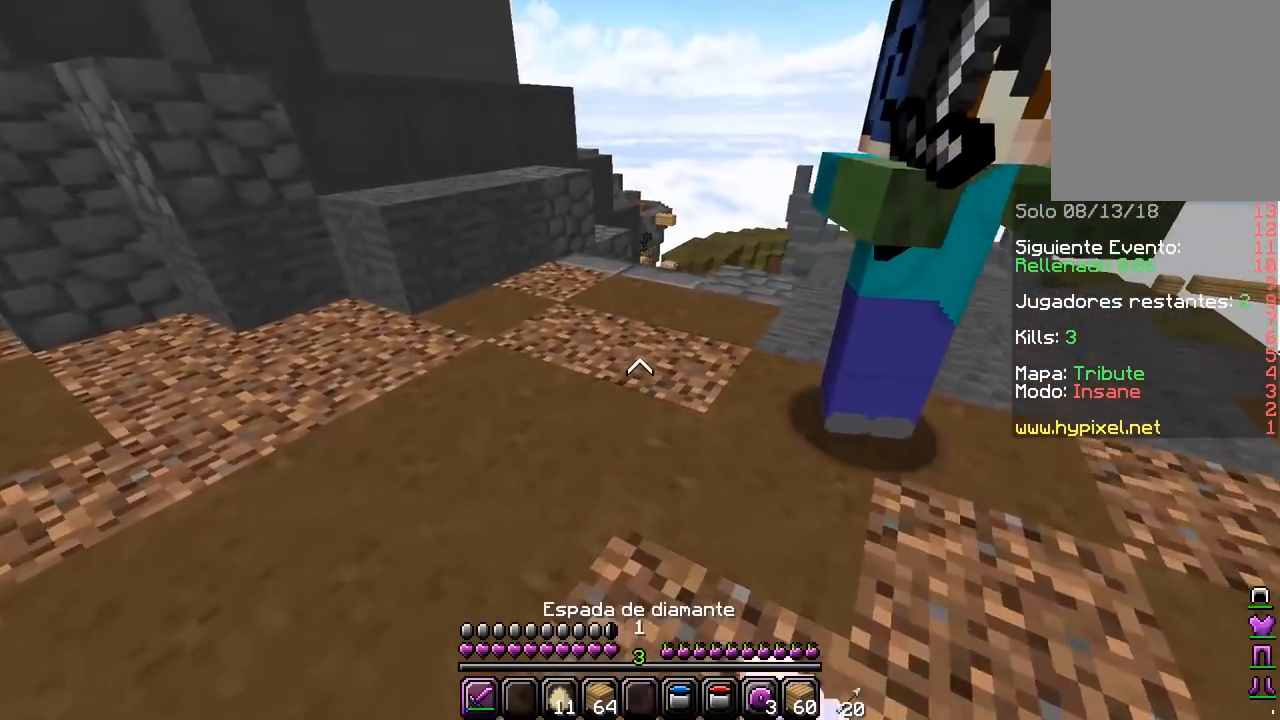
{"keys": ["d", "w"], "mouse": [], "events": [[433, "d", "down"]]}
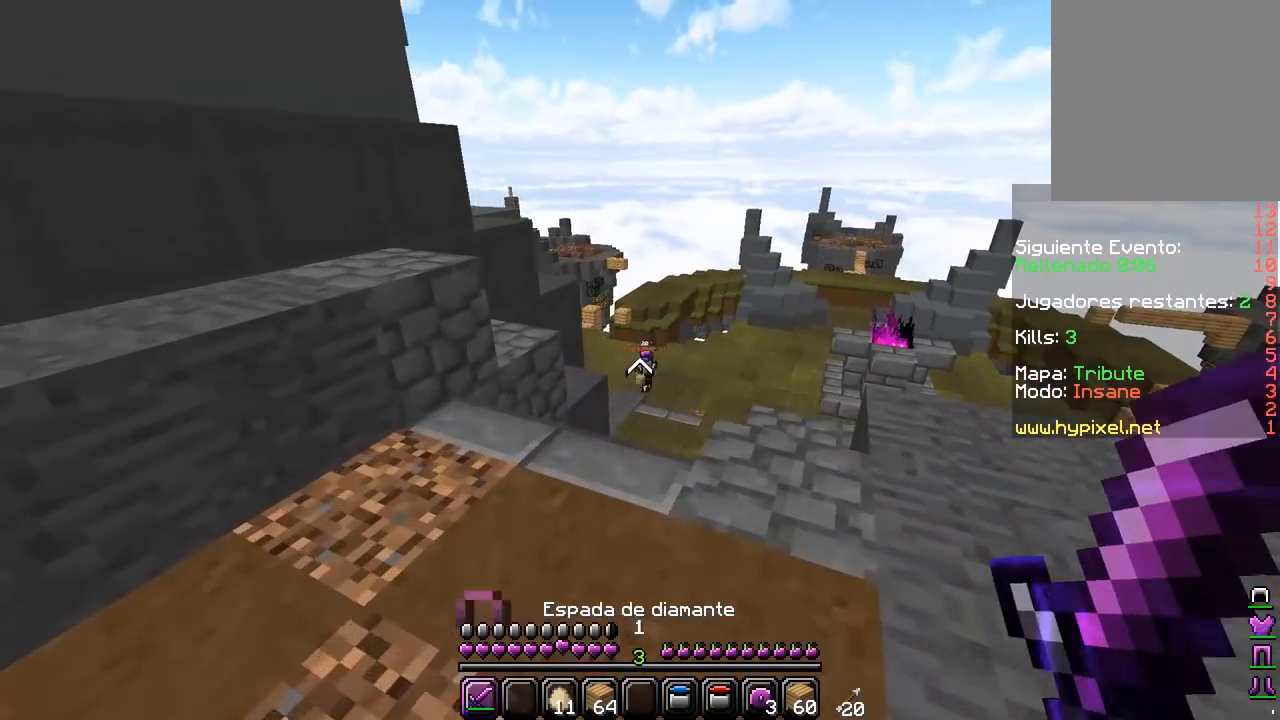
{"keys": ["d", "w"], "mouse": [], "events": []}